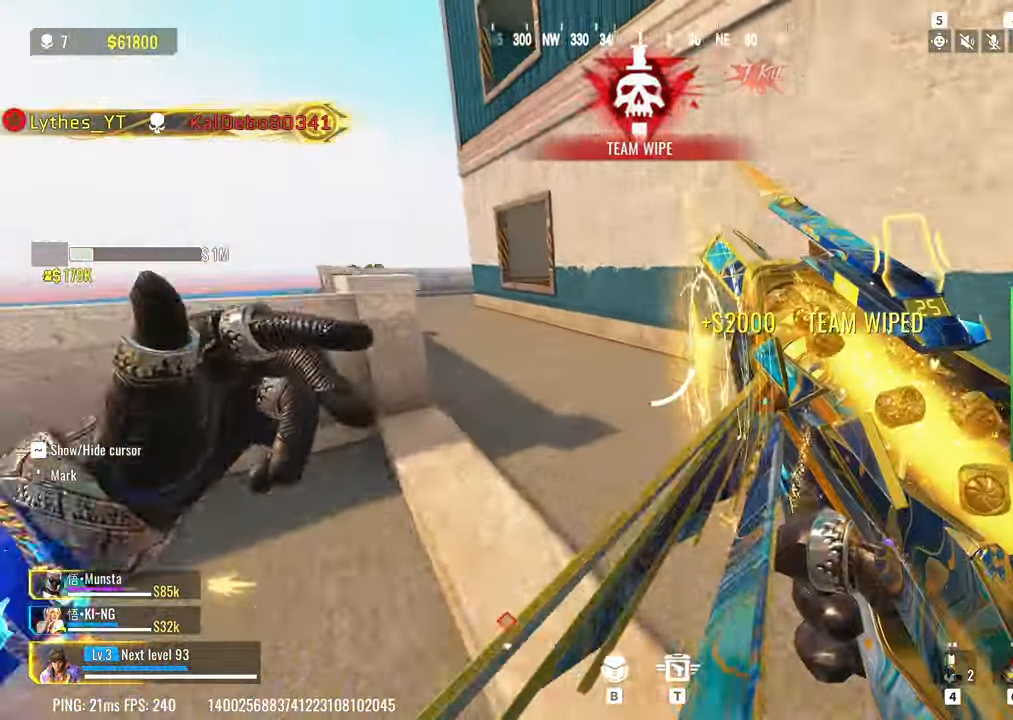
Gameplay with keyboard; each line is a JSON object with the keys held at the frame after it. "events" lists presses ("down") and releases ("up") of "1", "2", "3", "4", "5", "a", "alt", "c", "caps_lock", "ctrl", "d", "e", "f", "g", "q", "r", "s", "shift", "space", "t", "tab", "v", "w", "x" and "z" between this image and that frame as [ms after this image, input, new state], when the widget could be followed in between. No other keys are recorded. Mouse input is not recorded.
{"keys": ["w"], "events": [[367, "3", "down"], [467, "3", "up"]]}
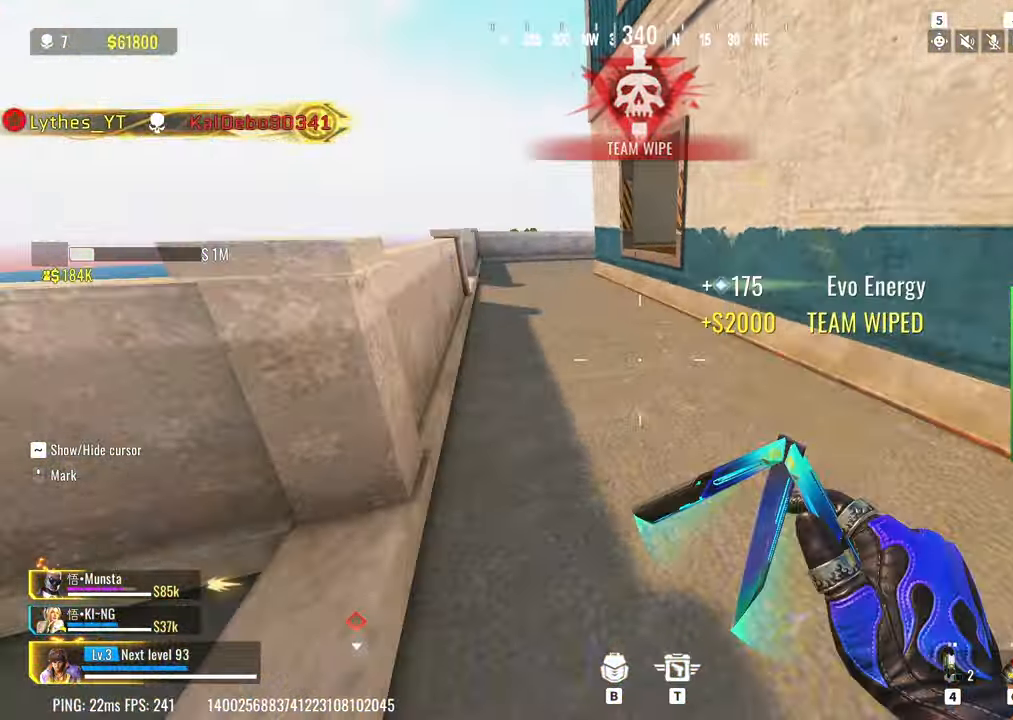
{"keys": ["w"], "events": [[17, "shift", "down"], [200, "shift", "up"], [300, "c", "down"], [483, "c", "up"]]}
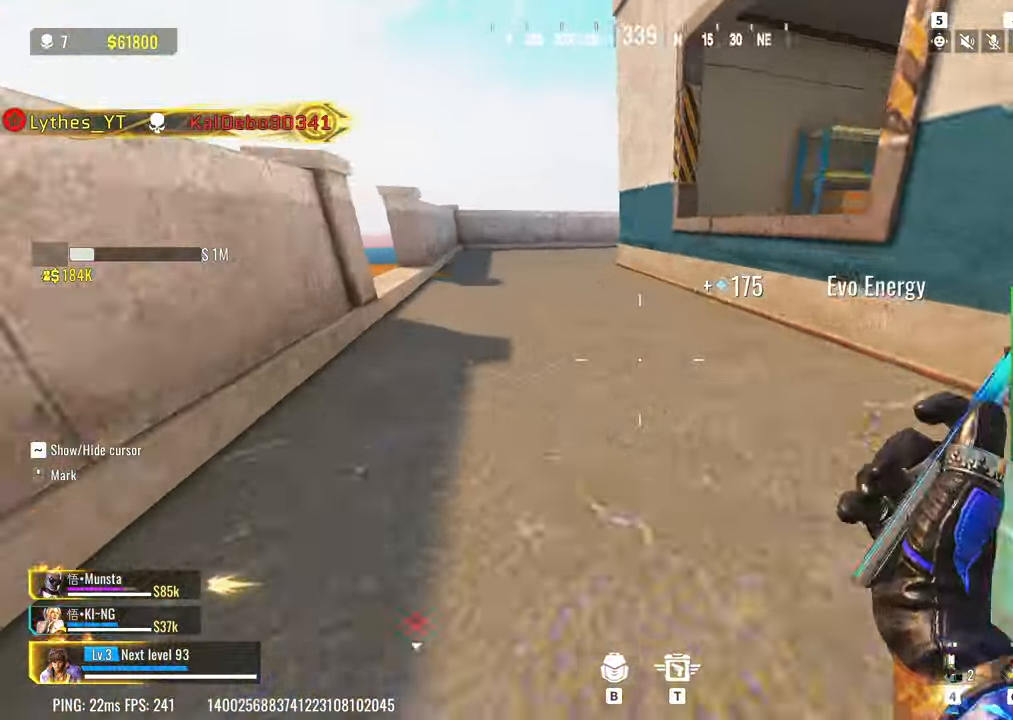
{"keys": ["w"], "events": [[117, "d", "down"], [500, "d", "up"]]}
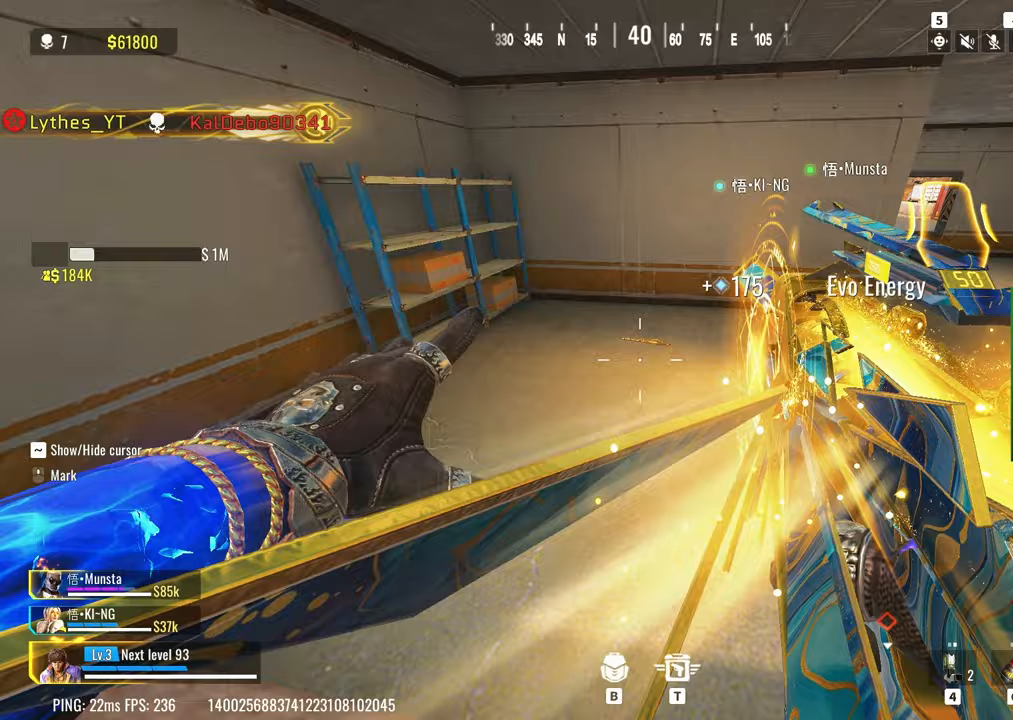
{"keys": ["w"], "events": [[133, "3", "down"], [233, "3", "up"], [283, "shift", "down"], [417, "shift", "up"]]}
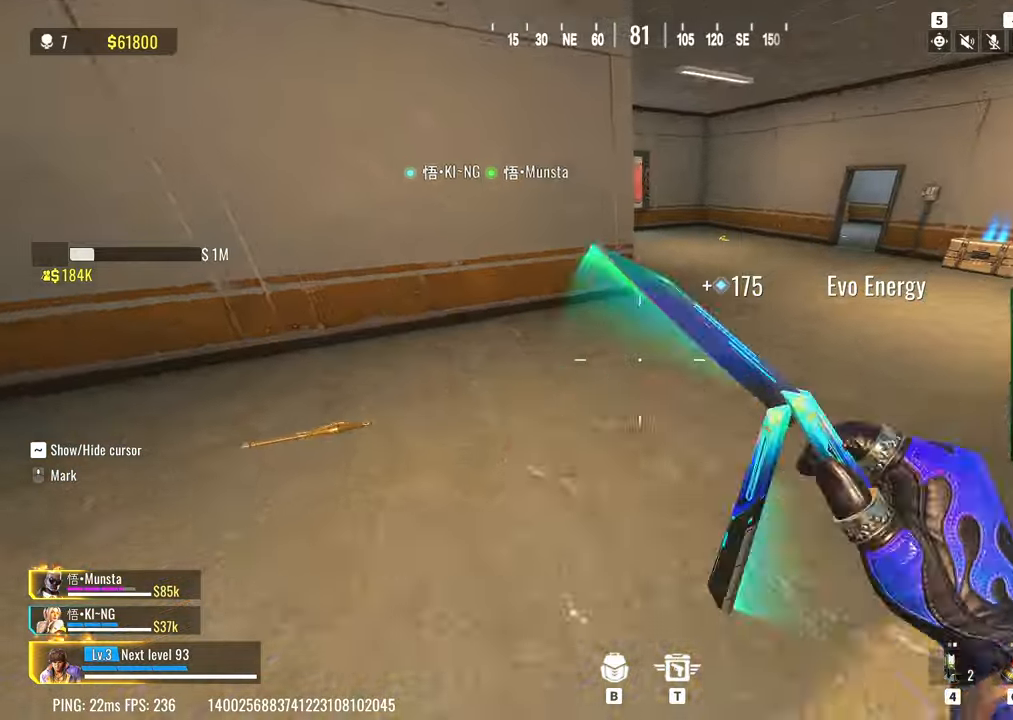
{"keys": ["shift", "w"], "events": [[100, "shift", "down"], [250, "shift", "up"], [383, "shift", "down"]]}
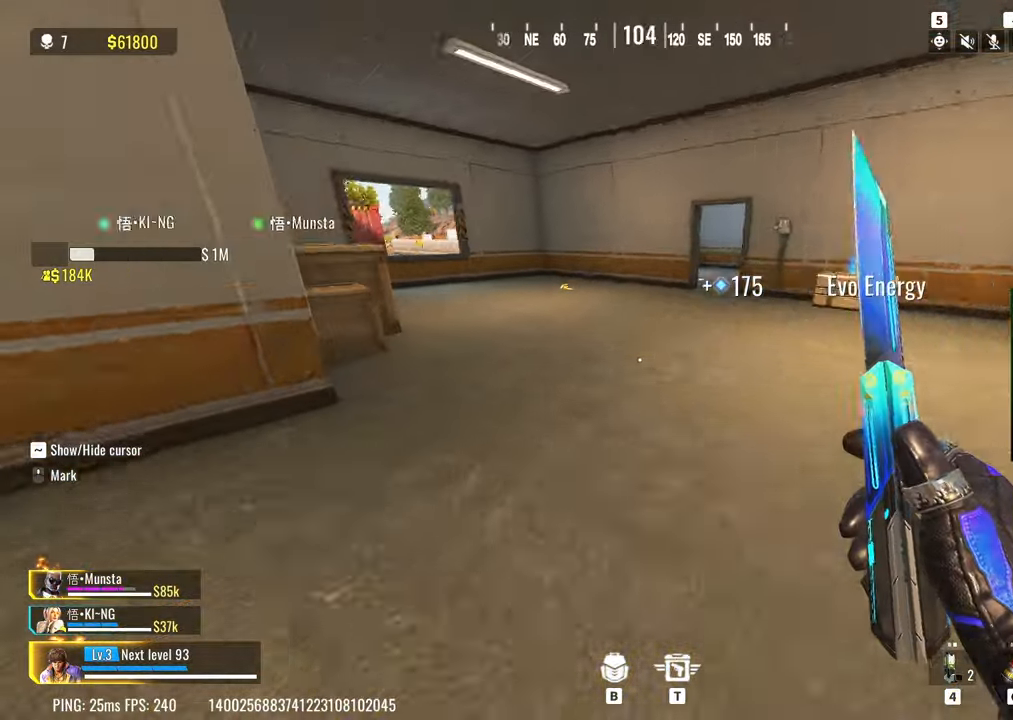
{"keys": ["c", "w"], "events": [[33, "shift", "up"], [350, "c", "down"]]}
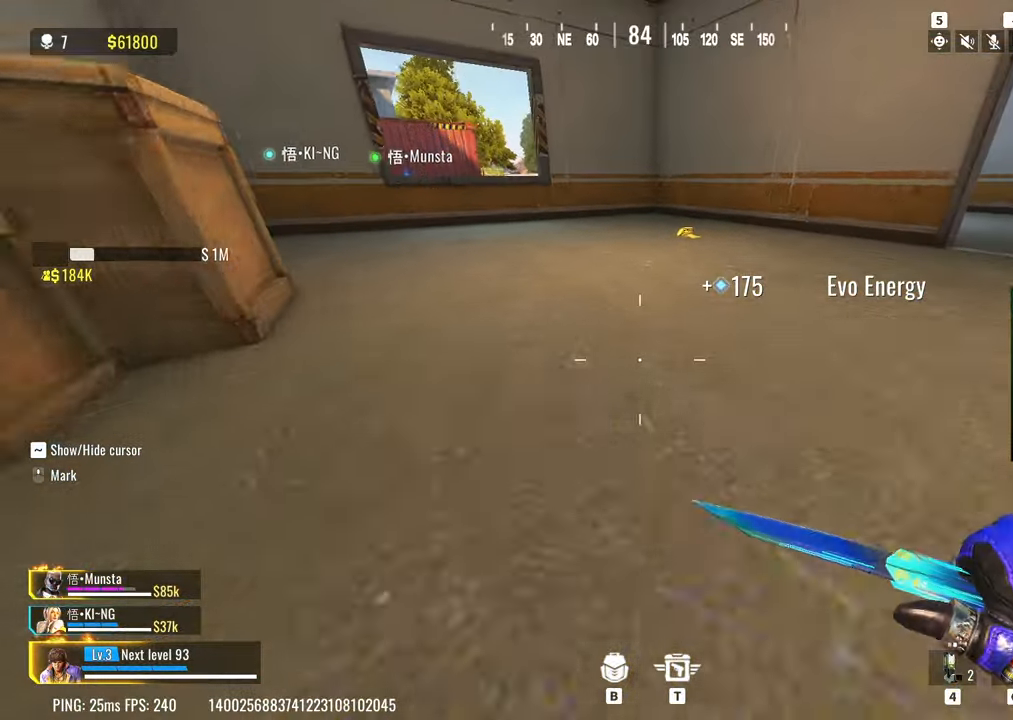
{"keys": ["a", "w"], "events": [[100, "c", "up"], [283, "c", "down"], [367, "c", "up"], [417, "a", "down"]]}
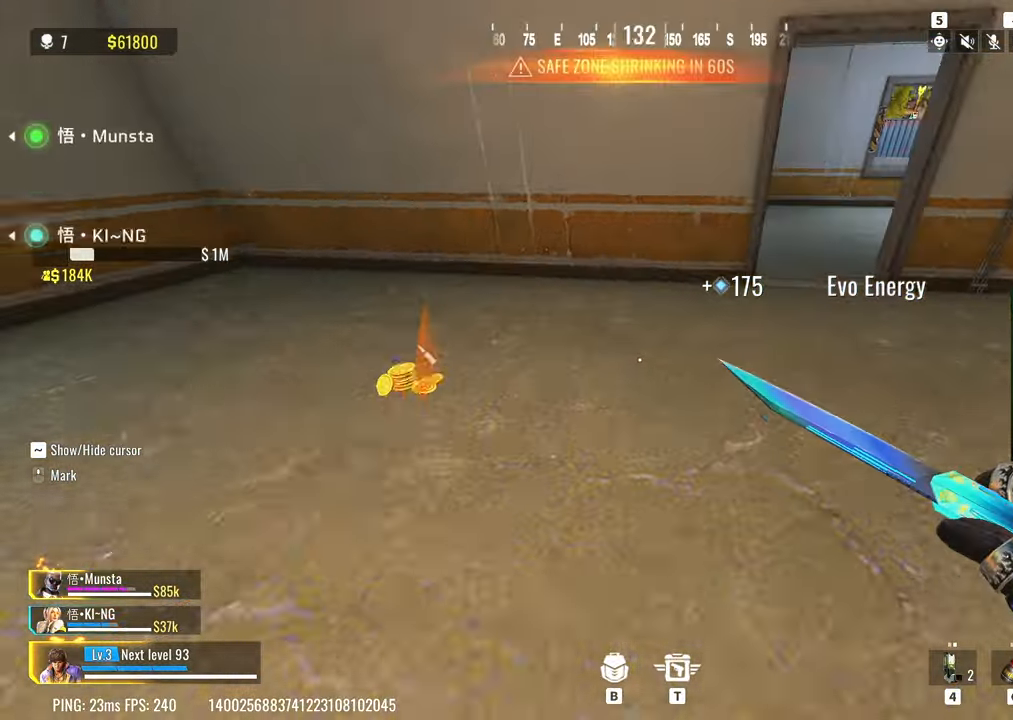
{"keys": ["w"], "events": [[17, "a", "up"], [100, "3", "down"], [150, "3", "up"], [150, "shift", "down"], [333, "shift", "up"]]}
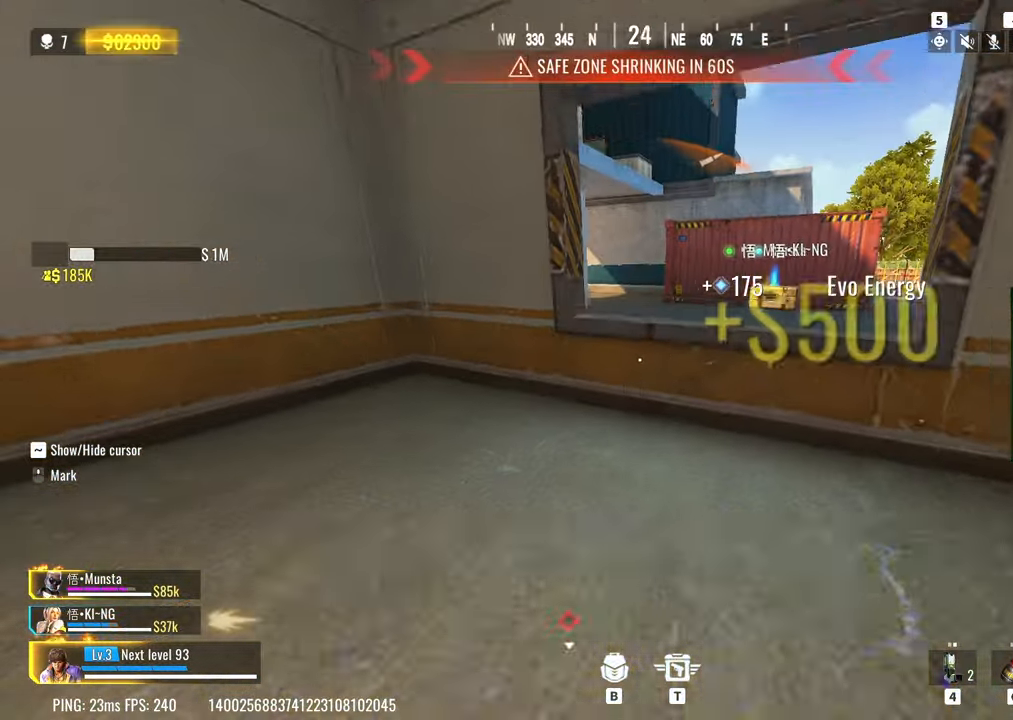
{"keys": ["w"], "events": [[33, "space", "down"], [217, "space", "up"], [317, "d", "down"], [400, "d", "up"]]}
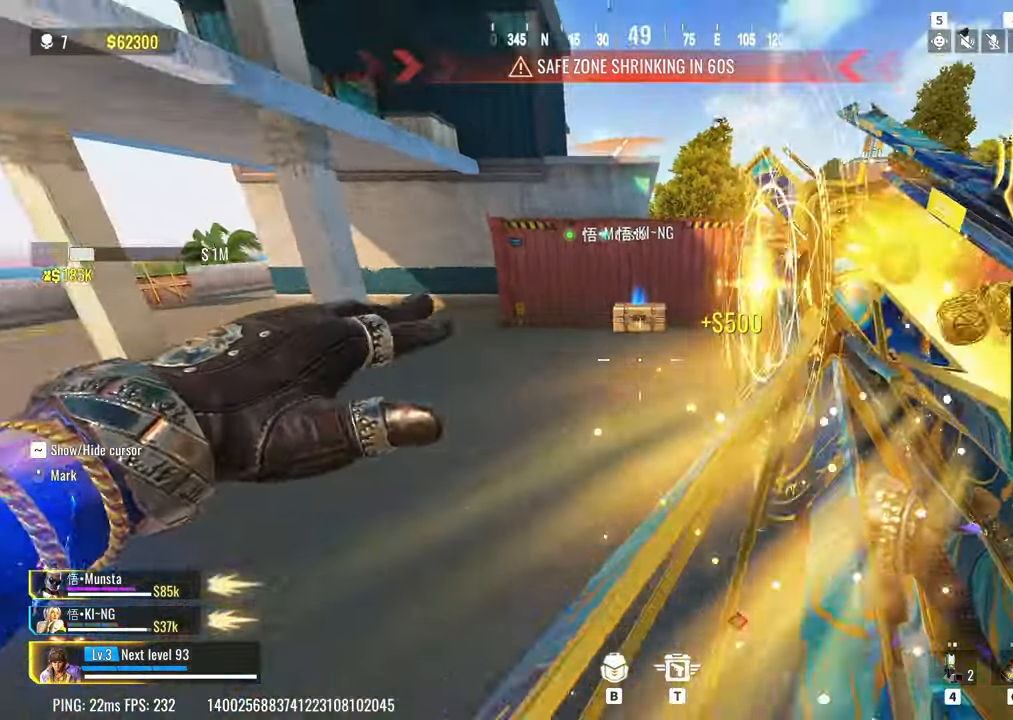
{"keys": ["shift", "w"], "events": [[233, "3", "down"], [333, "3", "up"], [367, "shift", "down"]]}
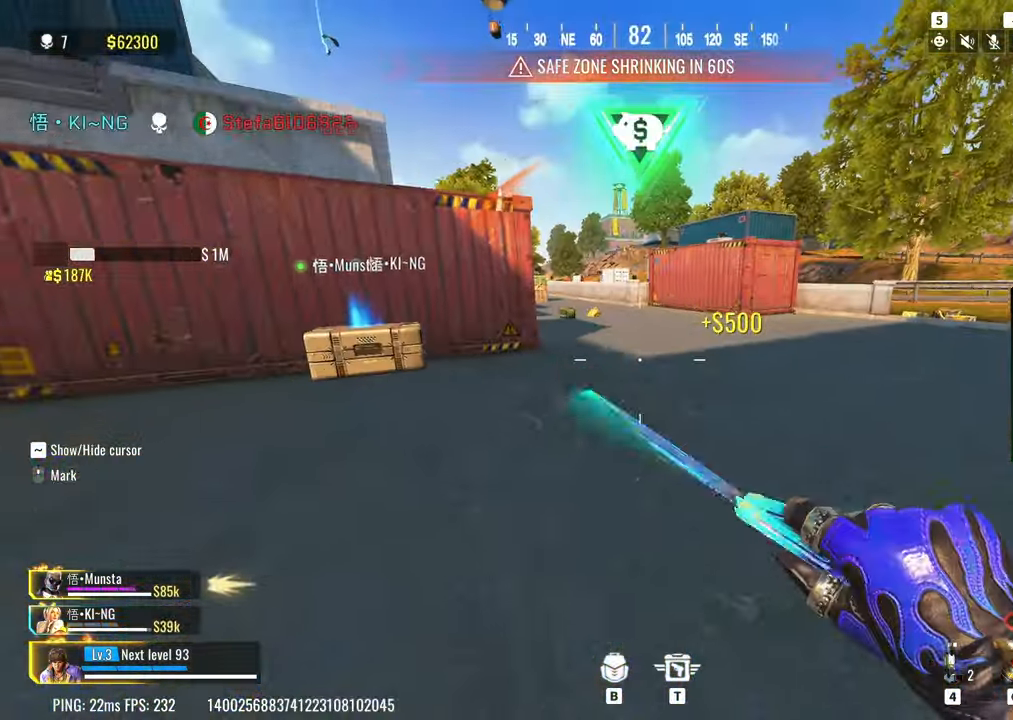
{"keys": ["w"], "events": [[17, "shift", "up"], [150, "shift", "down"], [300, "shift", "up"]]}
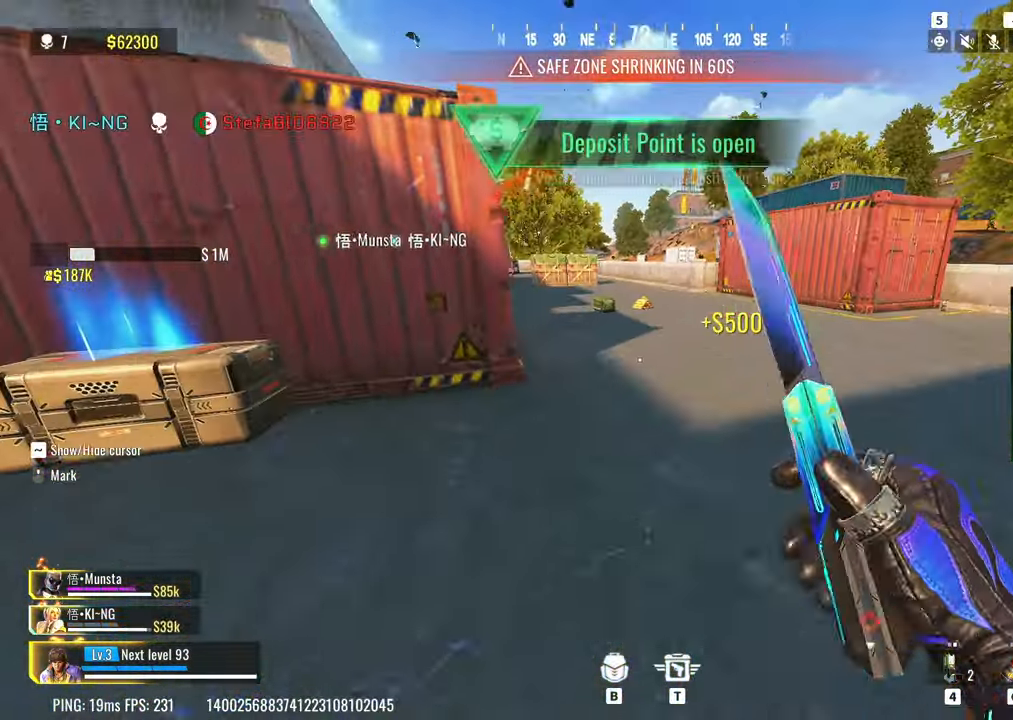
{"keys": ["c", "w"], "events": [[350, "c", "down"]]}
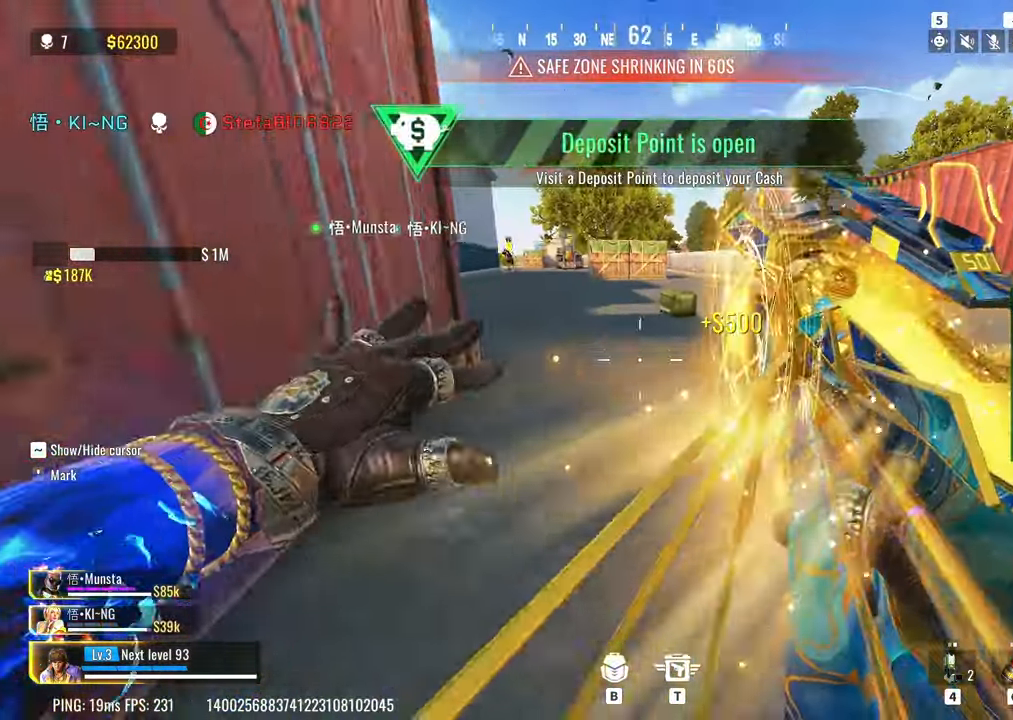
{"keys": ["d", "w"], "events": [[283, "c", "up"], [333, "space", "down"], [467, "space", "up"], [500, "d", "down"]]}
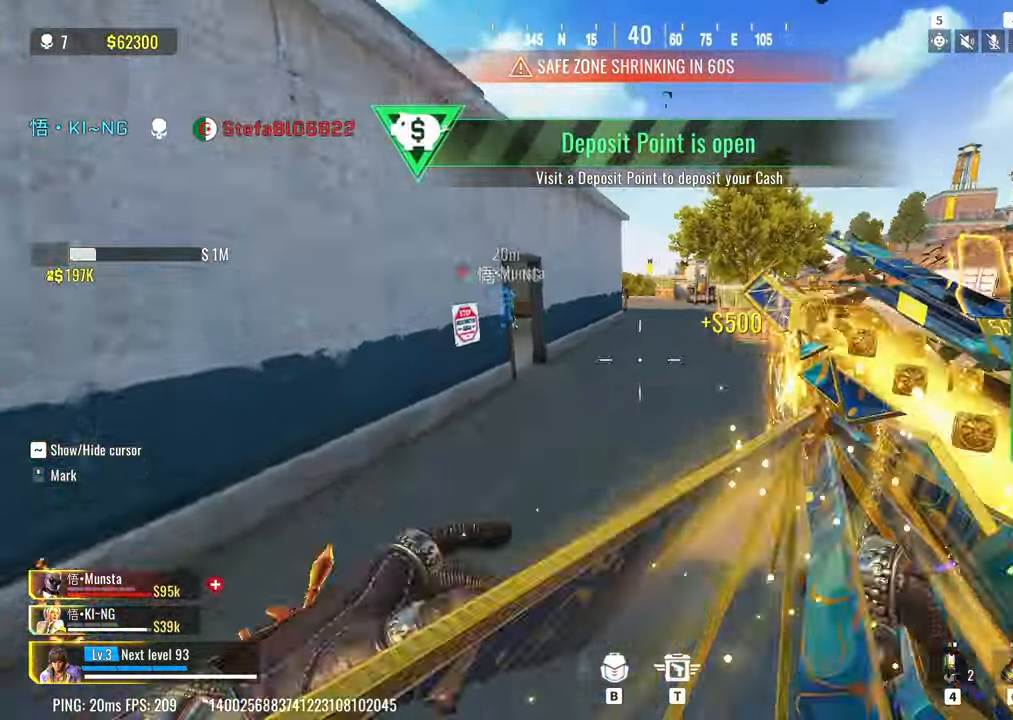
{"keys": ["w"], "events": [[333, "d", "up"]]}
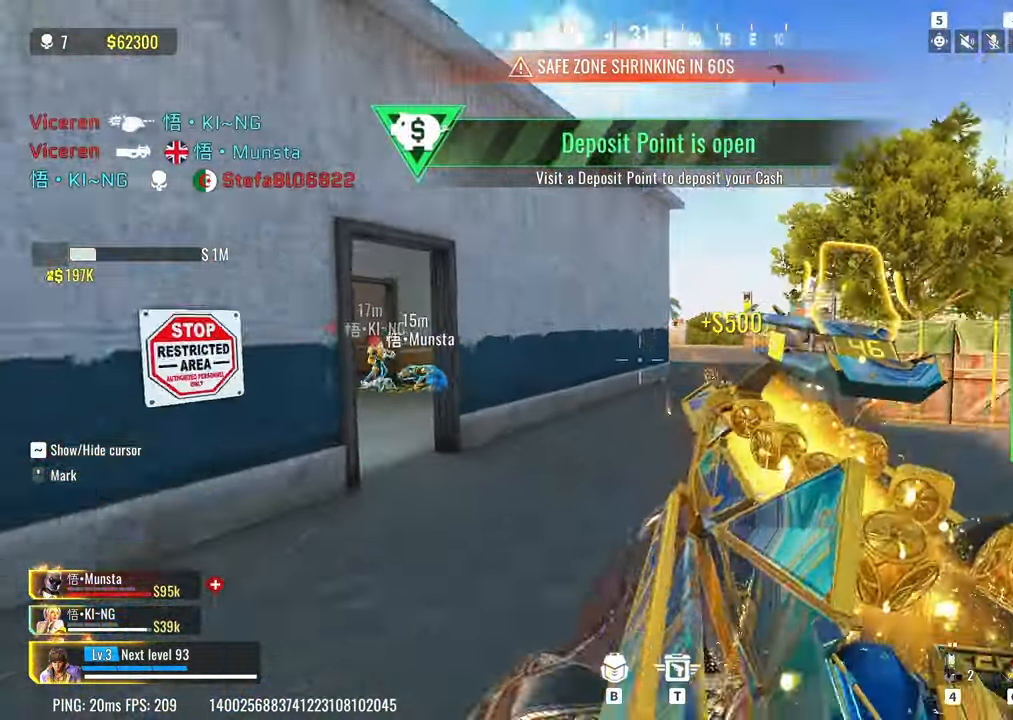
{"keys": ["w"], "events": [[33, "3", "down"], [117, "3", "up"], [117, "shift", "down"], [267, "shift", "up"]]}
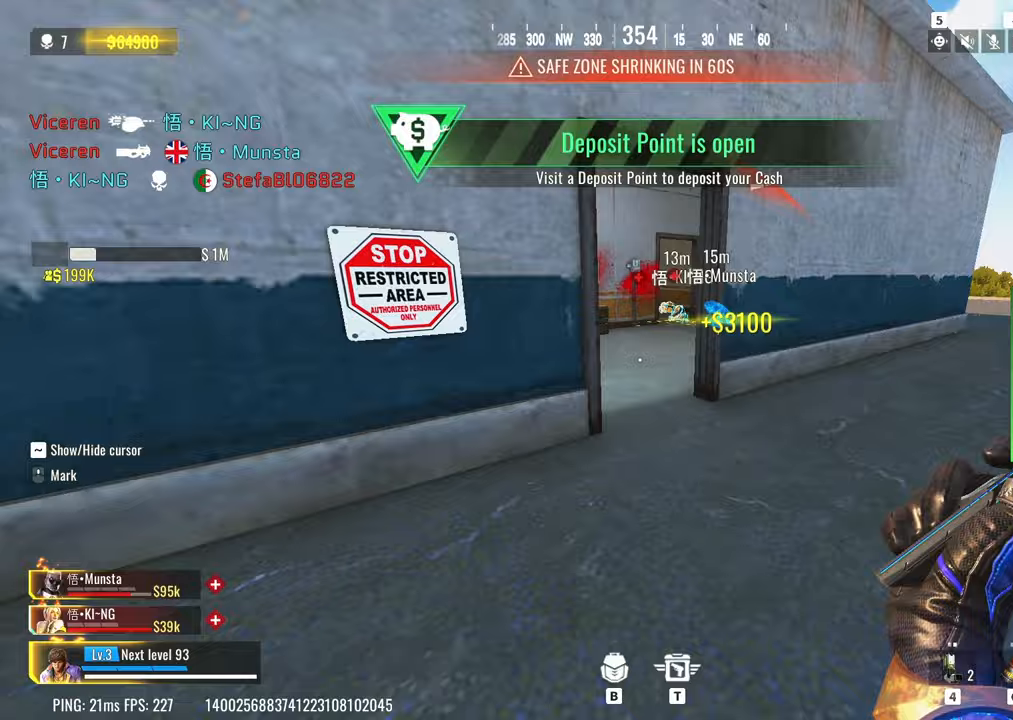
{"keys": ["w"], "events": []}
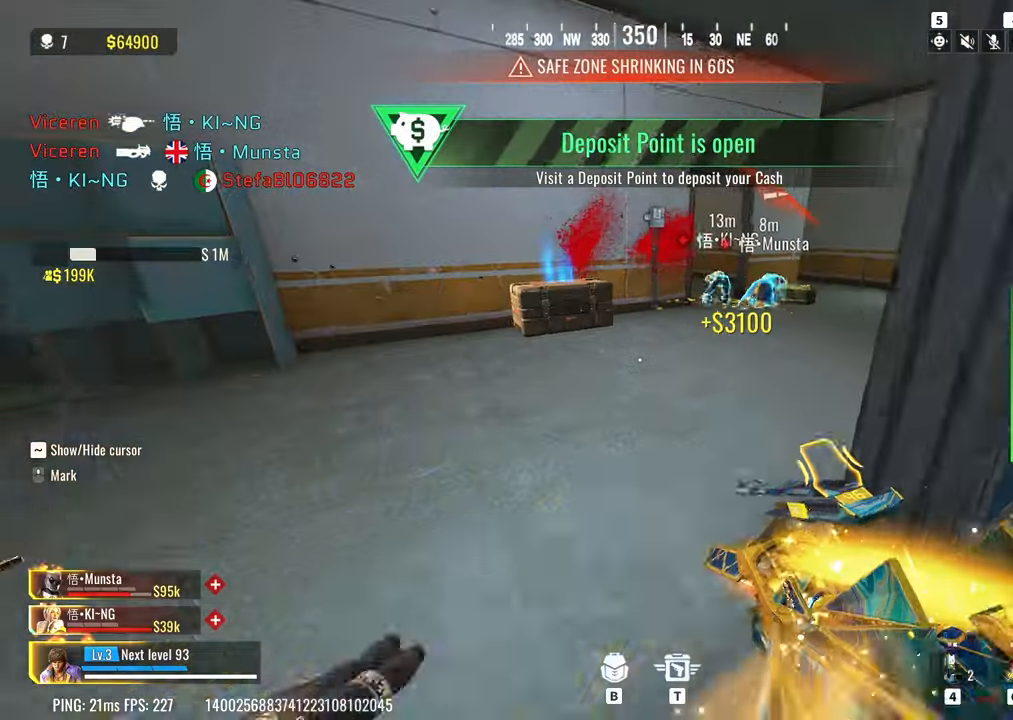
{"keys": ["space", "w"], "events": [[150, "c", "down"], [383, "c", "up"], [483, "space", "down"]]}
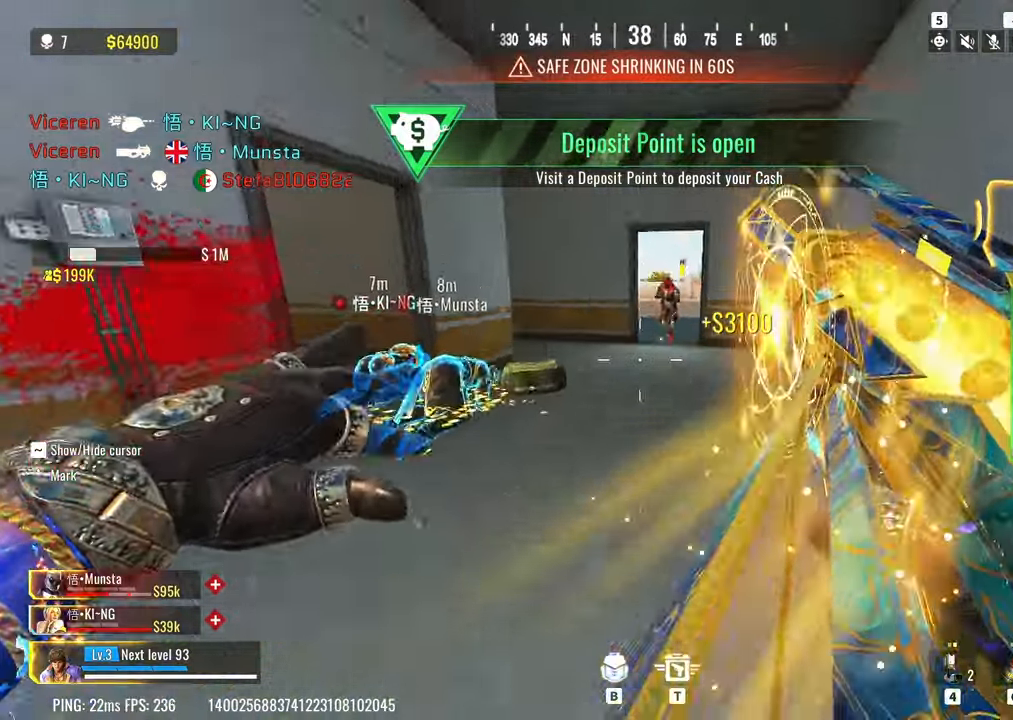
{"keys": ["a"], "events": [[83, "d", "down"], [117, "space", "up"], [500, "a", "down"], [500, "d", "up"], [500, "w", "up"]]}
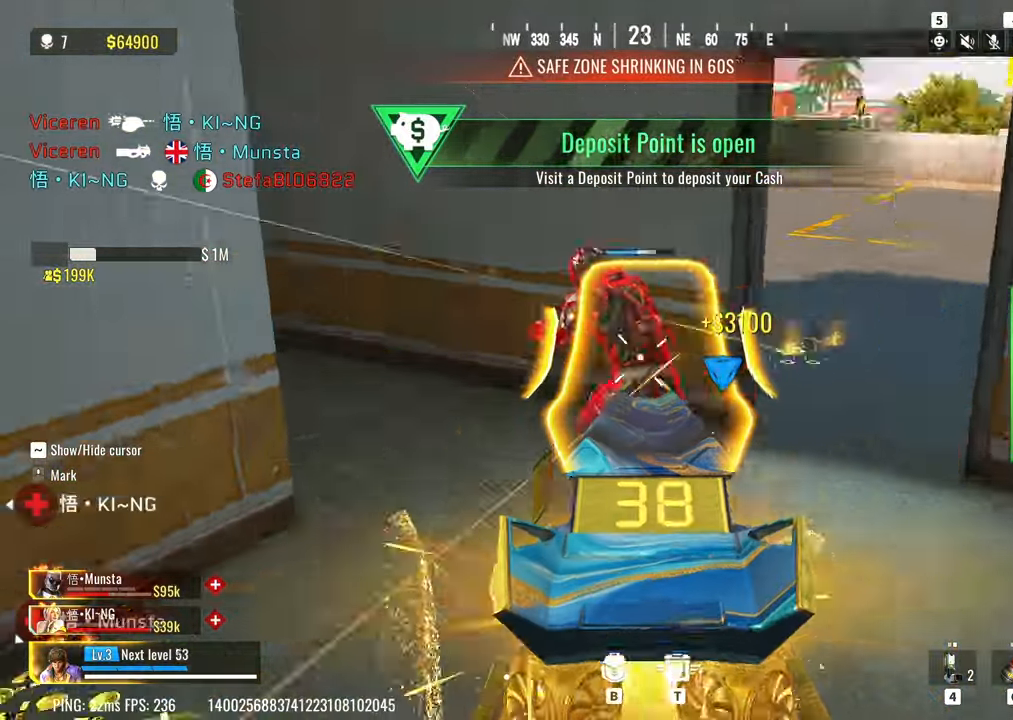
{"keys": ["d"], "events": [[50, "shift", "down"], [283, "a", "up"], [283, "d", "down"], [333, "shift", "up"]]}
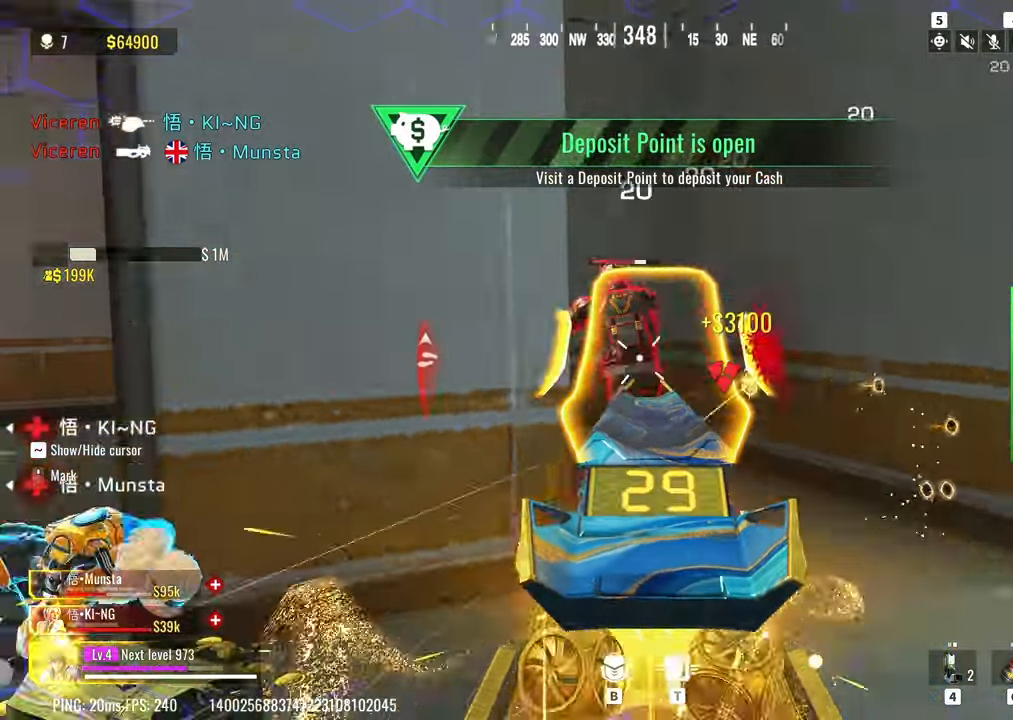
{"keys": ["d"], "events": []}
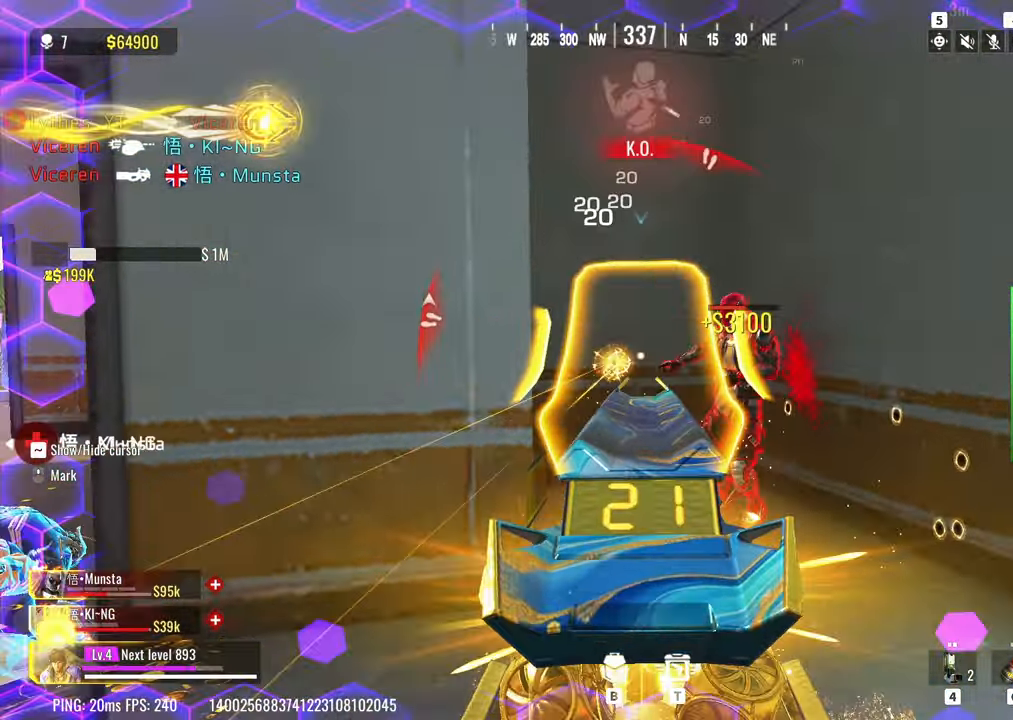
{"keys": ["w"], "events": [[267, "w", "down"], [317, "a", "down"], [317, "d", "up"], [500, "a", "up"]]}
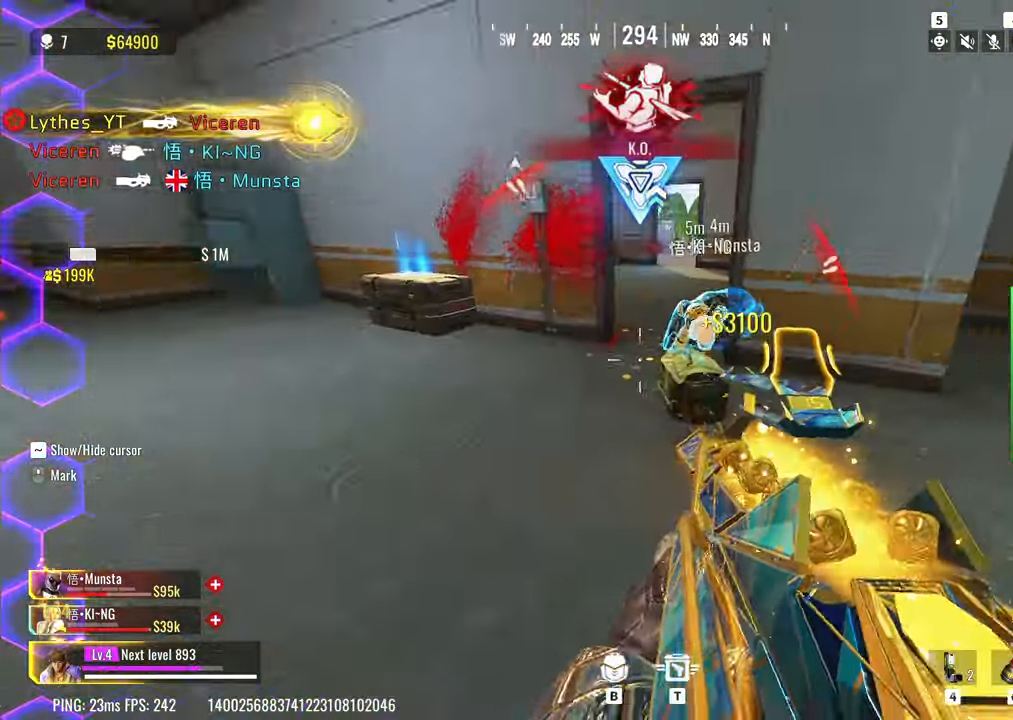
{"keys": ["d", "s"], "events": [[133, "q", "down"], [233, "d", "down"], [233, "q", "up"], [233, "w", "up"], [417, "s", "down"]]}
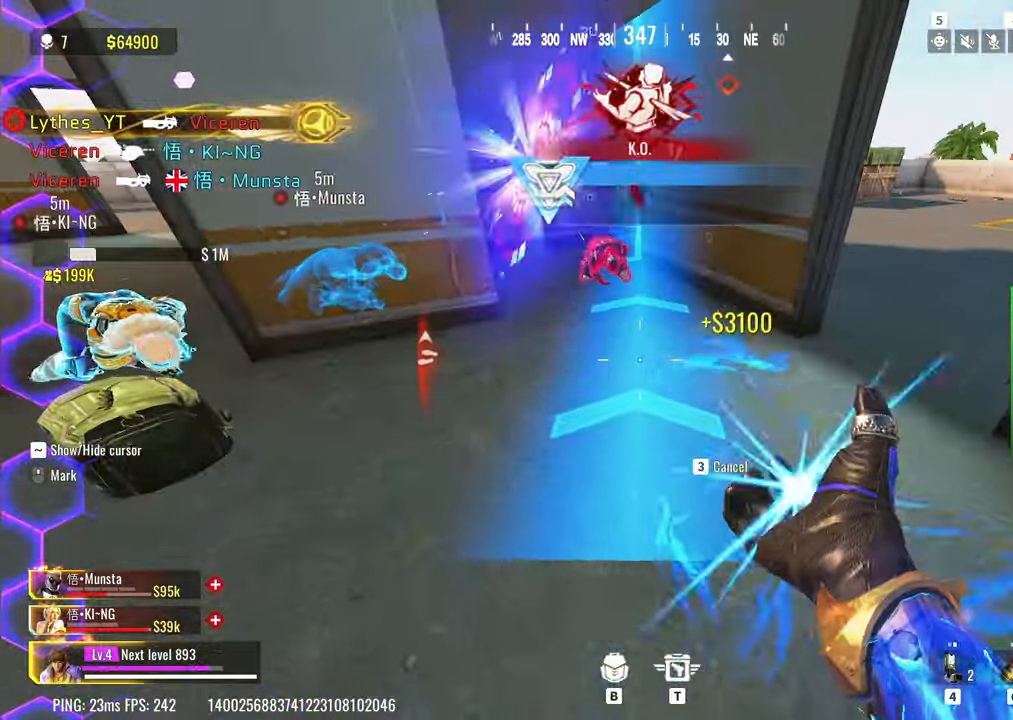
{"keys": ["d"], "events": [[350, "s", "up"]]}
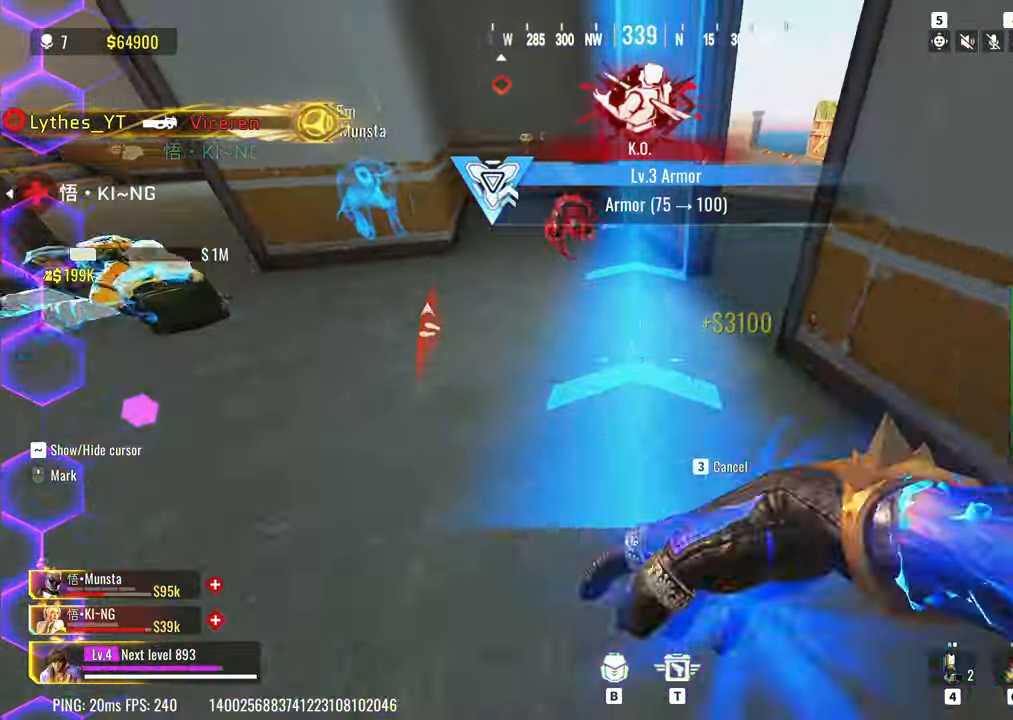
{"keys": ["s"], "events": [[83, "a", "down"], [83, "d", "up"], [83, "w", "down"], [117, "w", "up"], [317, "a", "up"], [400, "s", "down"]]}
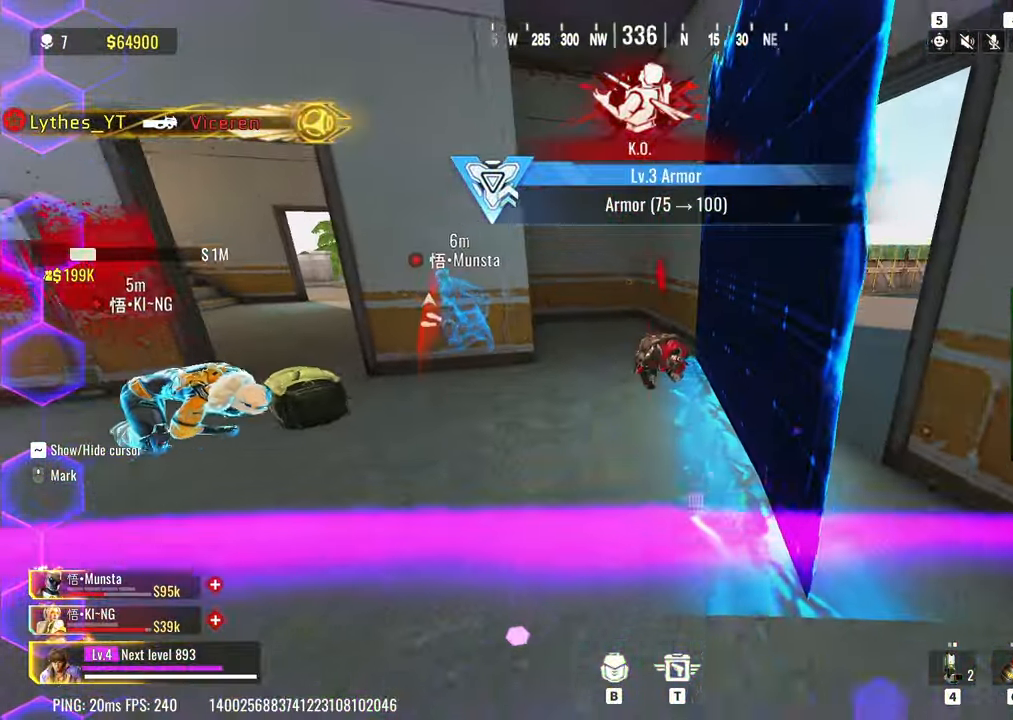
{"keys": ["w"], "events": [[133, "s", "up"], [283, "w", "down"]]}
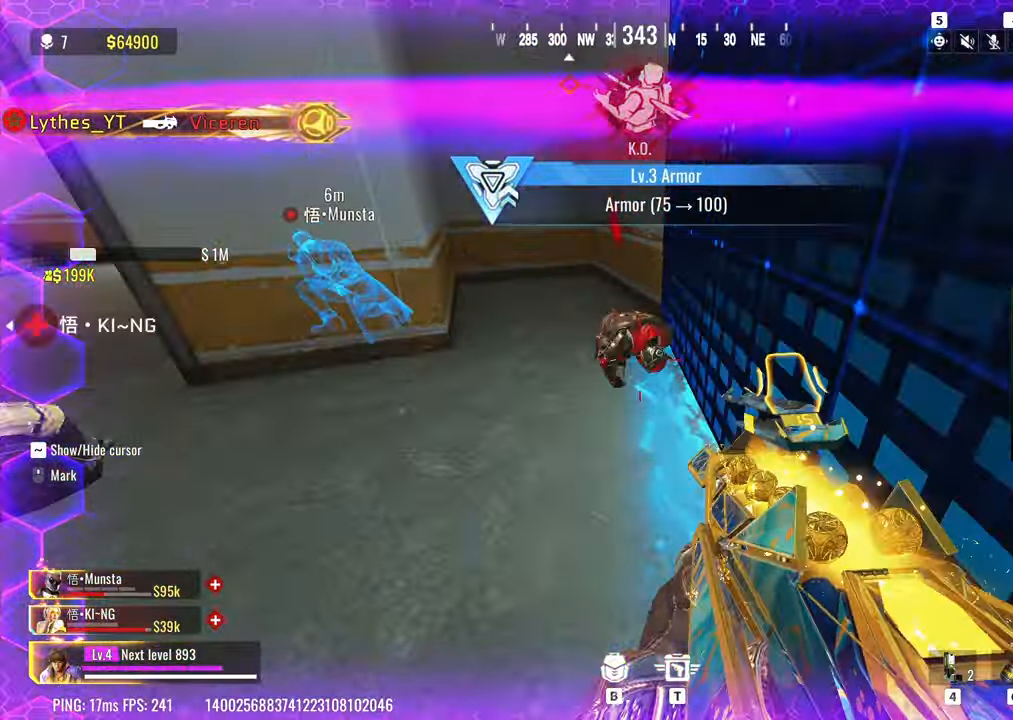
{"keys": [], "events": [[17, "w", "up"], [100, "w", "down"], [250, "w", "up"], [350, "s", "down"], [483, "s", "up"]]}
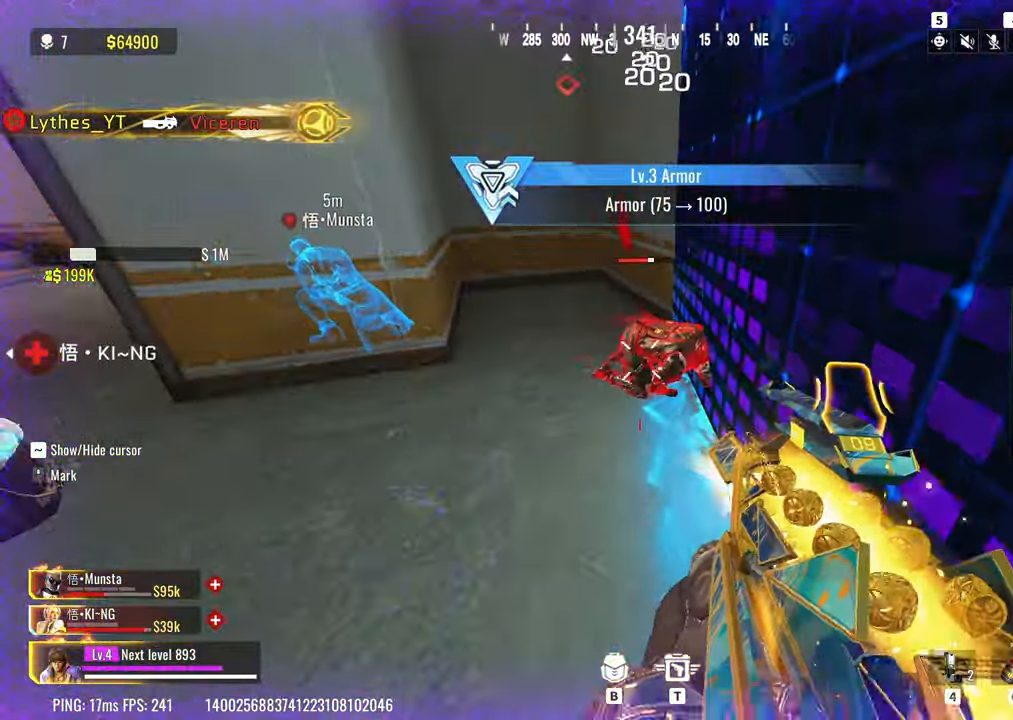
{"keys": ["w"], "events": [[167, "w", "down"]]}
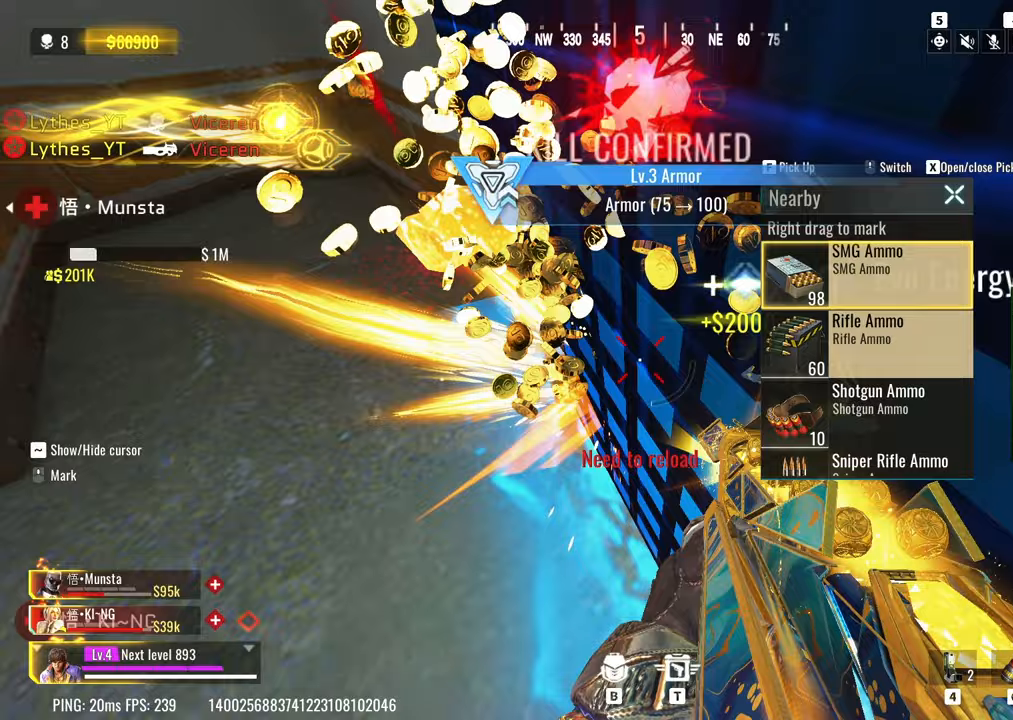
{"keys": ["a", "w"], "events": [[50, "r", "down"], [133, "a", "down"], [183, "r", "up"]]}
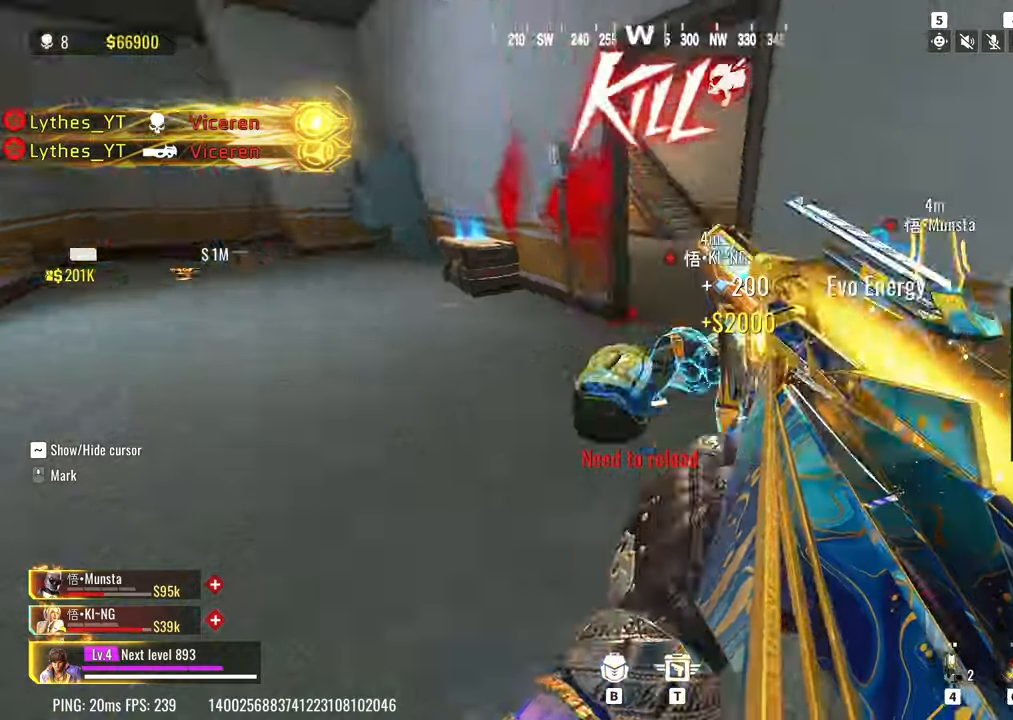
{"keys": ["d"], "events": [[200, "a", "up"], [300, "d", "down"], [433, "w", "up"]]}
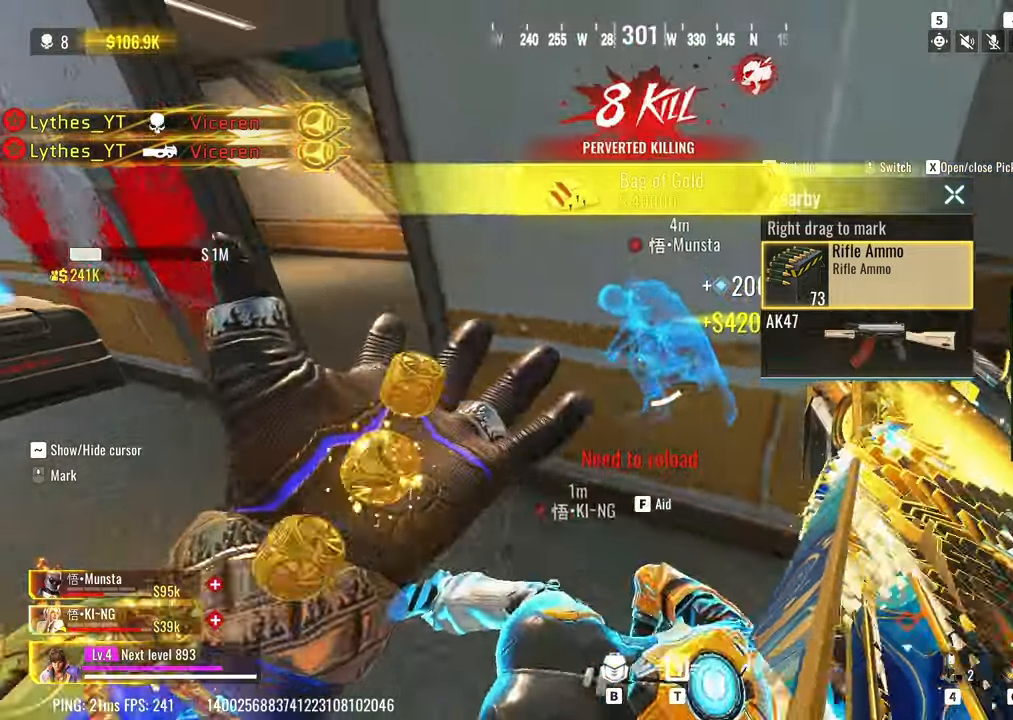
{"keys": ["d", "s"], "events": [[33, "w", "down"], [217, "w", "up"], [400, "s", "down"]]}